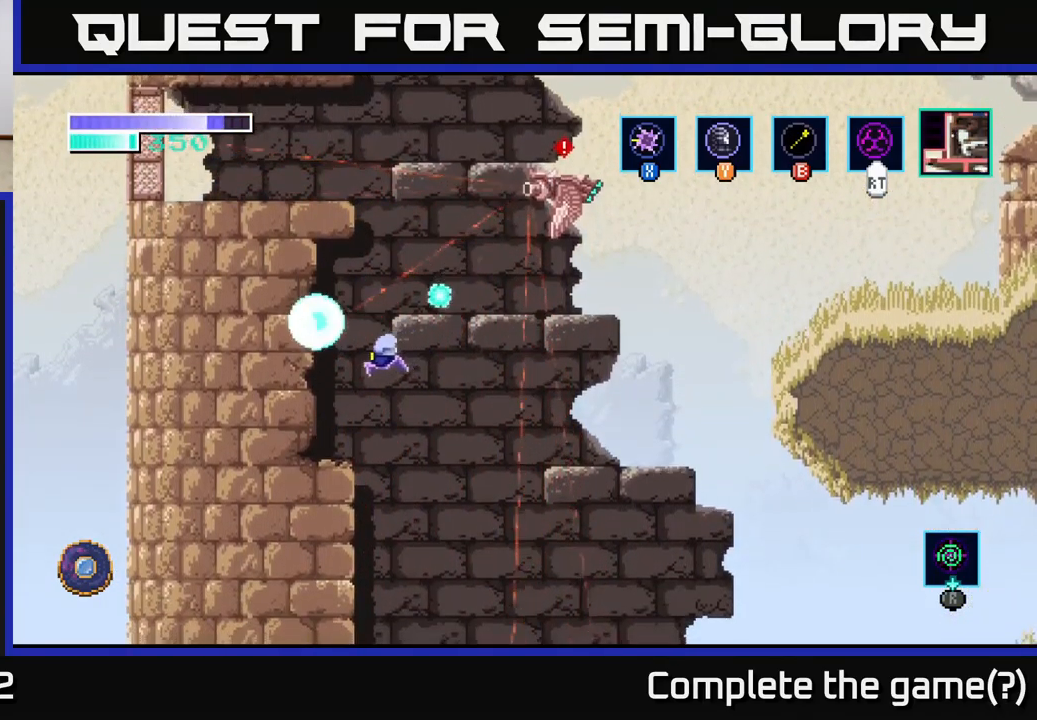
Gameplay with a controller (Xbox layout); each line is a JSON object with the inputs held at the frame after it. "events" lists button and stick changes between this image and that frame as [ms after this image, input, new state], when the widget could be followed in between.
{"buttons": [], "left_stick": "center", "right_stick": "center", "events": [[17, "left_stick", "center"], [100, "left_stick", "left"], [317, "left_stick", "center"]]}
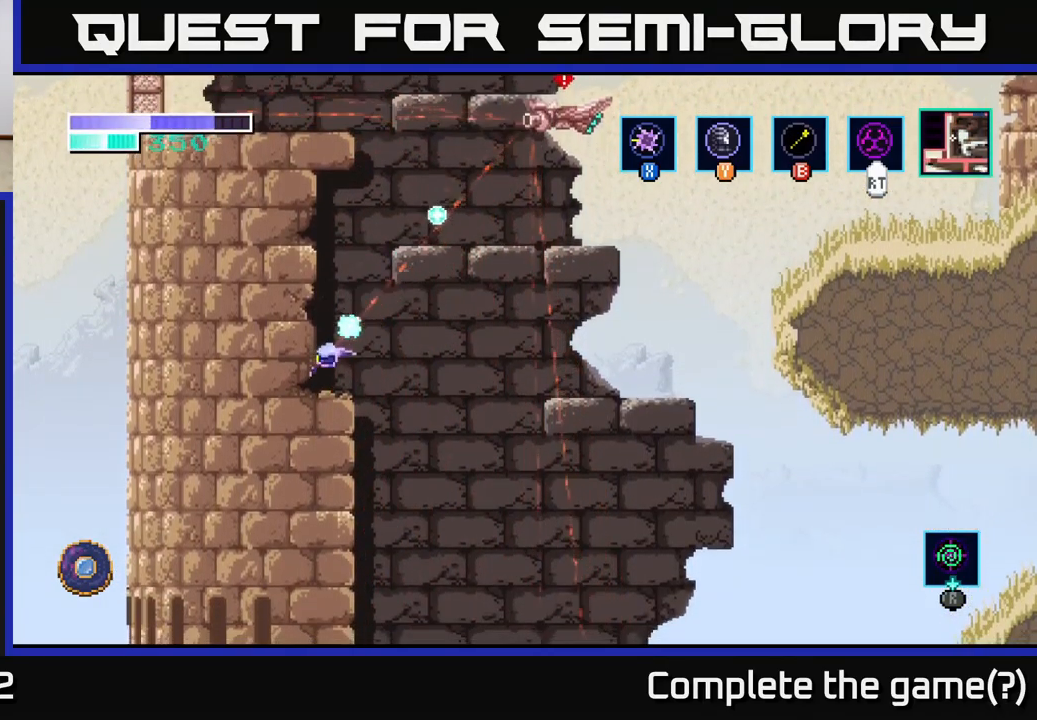
{"buttons": ["A"], "left_stick": "center", "right_stick": "center", "events": [[317, "A", "down"]]}
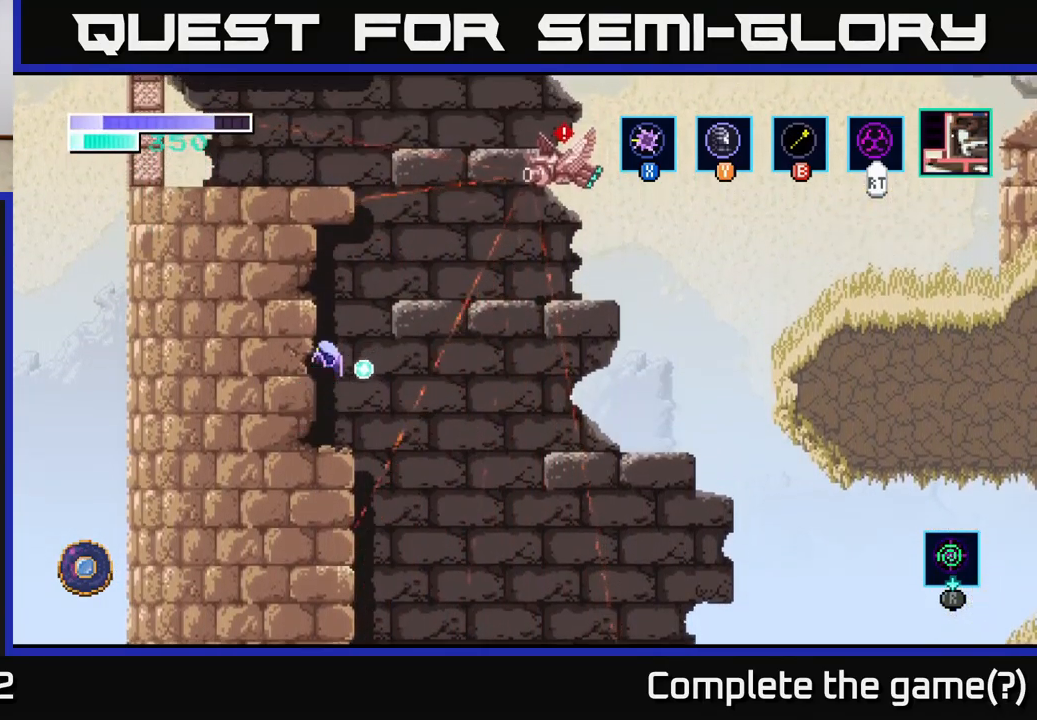
{"buttons": ["A"], "left_stick": "center", "right_stick": "center", "events": [[50, "left_stick", "right"], [150, "A", "up"], [217, "A", "down"], [267, "left_stick", "center"]]}
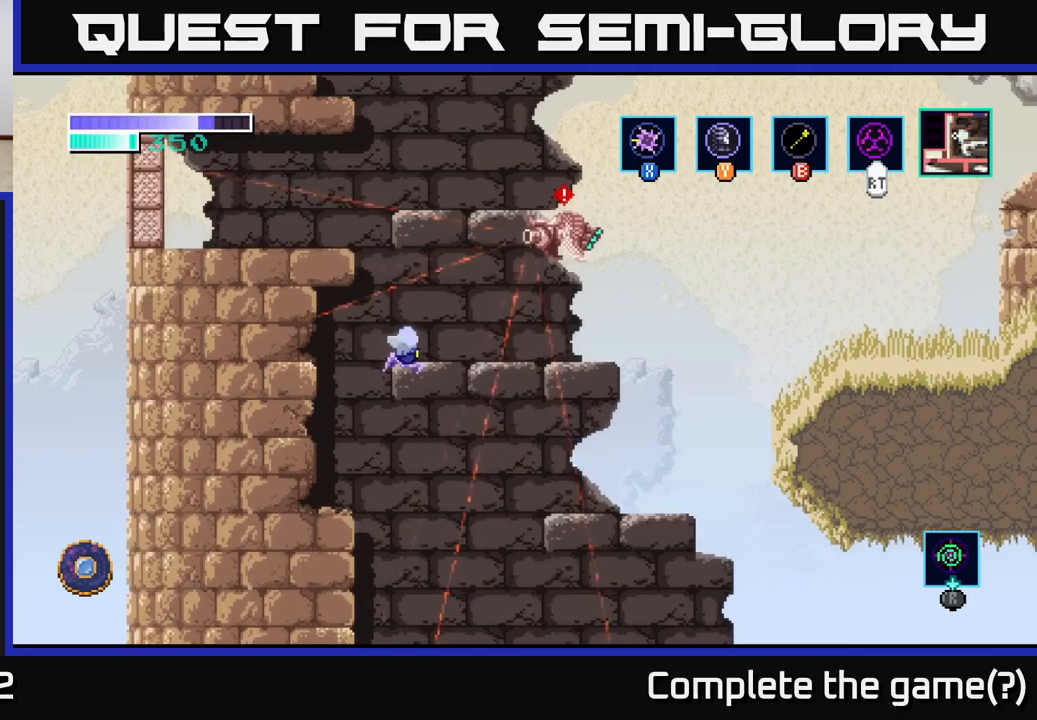
{"buttons": [], "left_stick": "right", "right_stick": "center", "events": [[367, "left_stick", "right"], [384, "A", "up"]]}
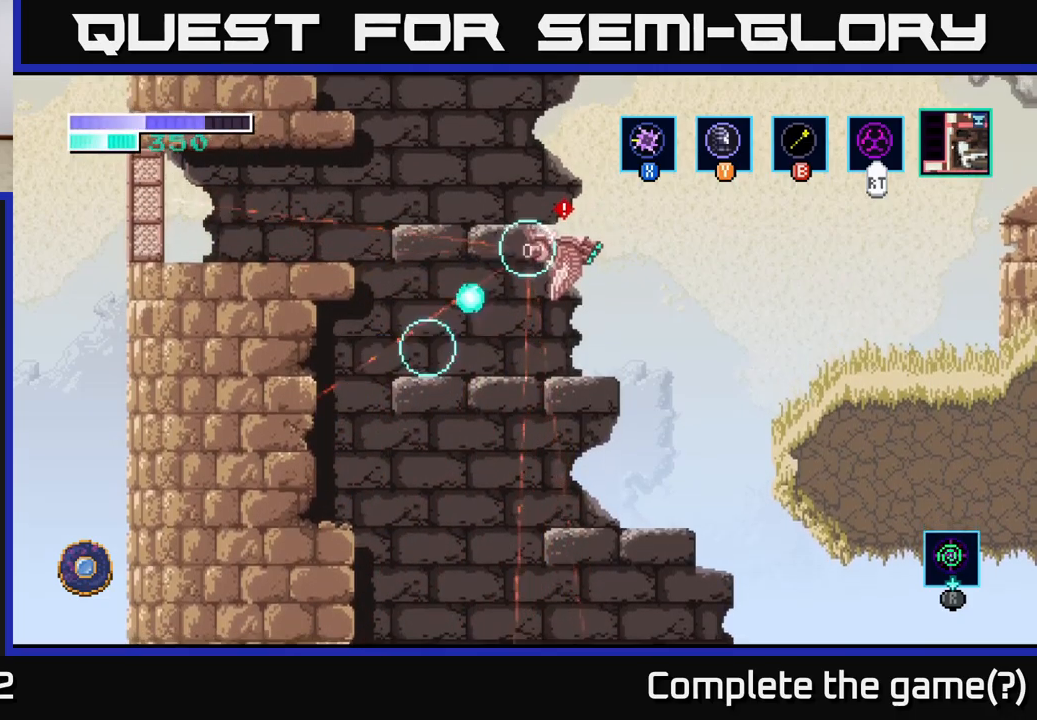
{"buttons": [], "left_stick": "left", "right_stick": "center", "events": [[134, "left_stick", "center"], [217, "A", "down"], [400, "left_stick", "left"], [500, "A", "up"]]}
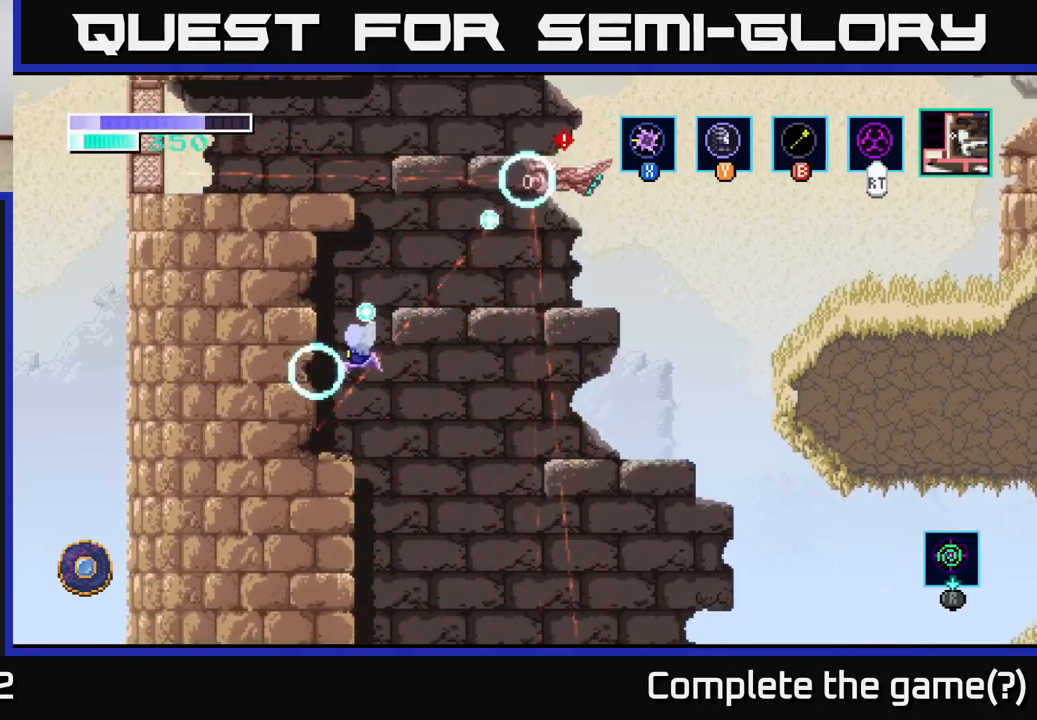
{"buttons": ["A"], "left_stick": "right", "right_stick": "center", "events": [[84, "left_stick", "center"], [450, "left_stick", "right"], [484, "A", "down"]]}
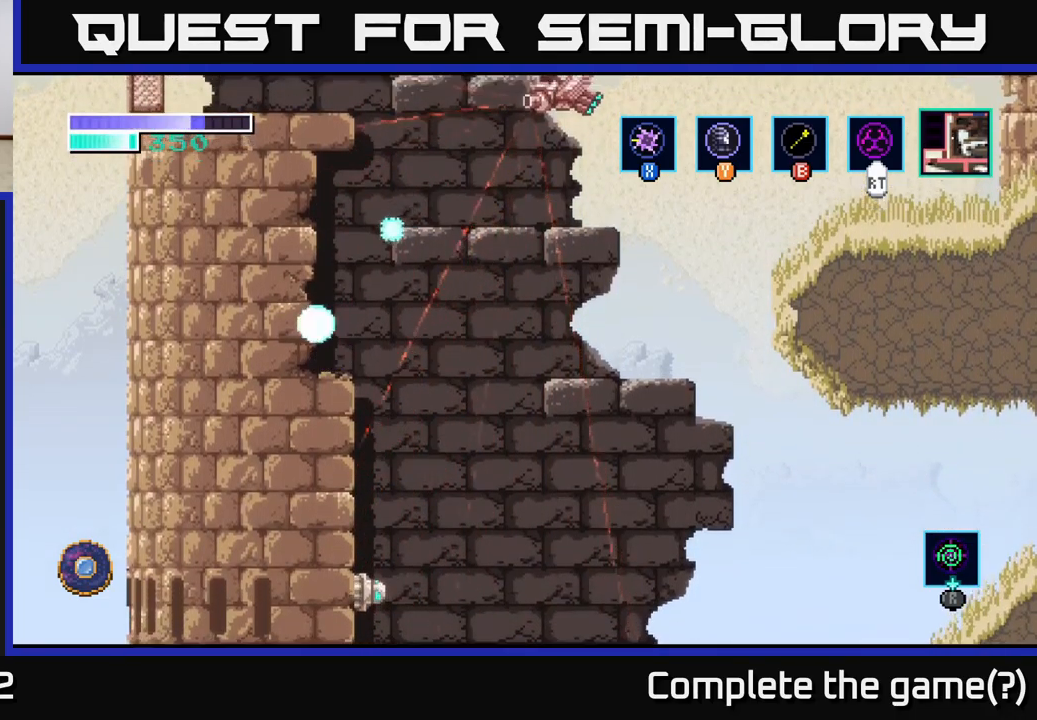
{"buttons": ["A"], "left_stick": "center", "right_stick": "center", "events": [[384, "A", "up"], [434, "A", "down"], [500, "left_stick", "center"]]}
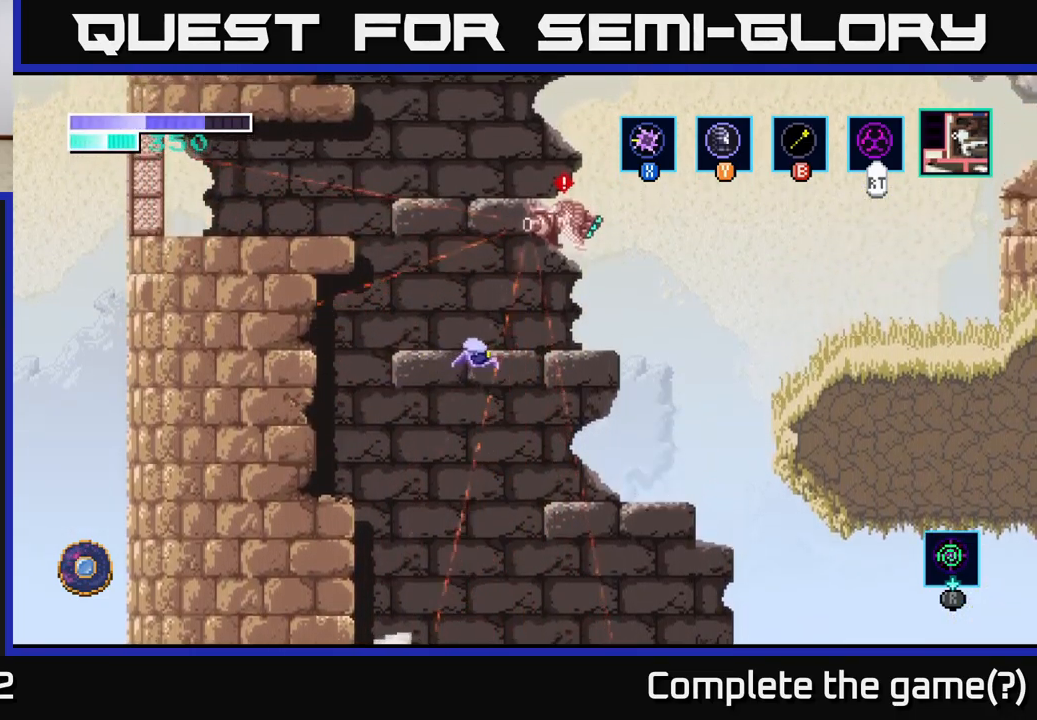
{"buttons": ["A"], "left_stick": "center", "right_stick": "center", "events": []}
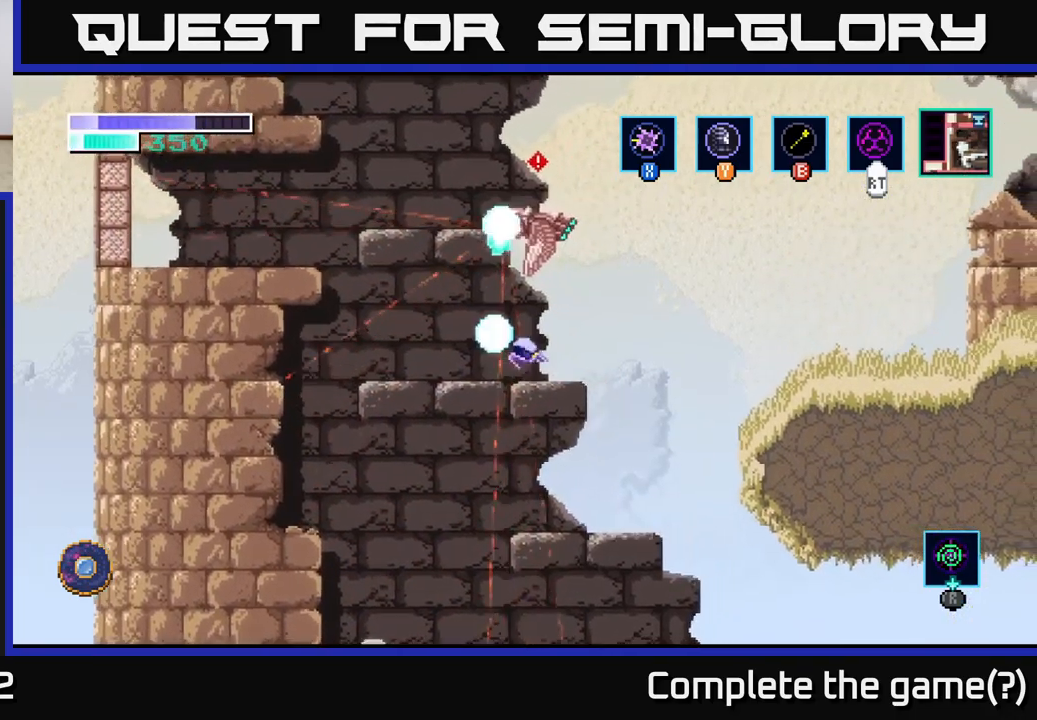
{"buttons": [], "left_stick": "left", "right_stick": "center", "events": [[34, "A", "up"], [167, "left_stick", "left"]]}
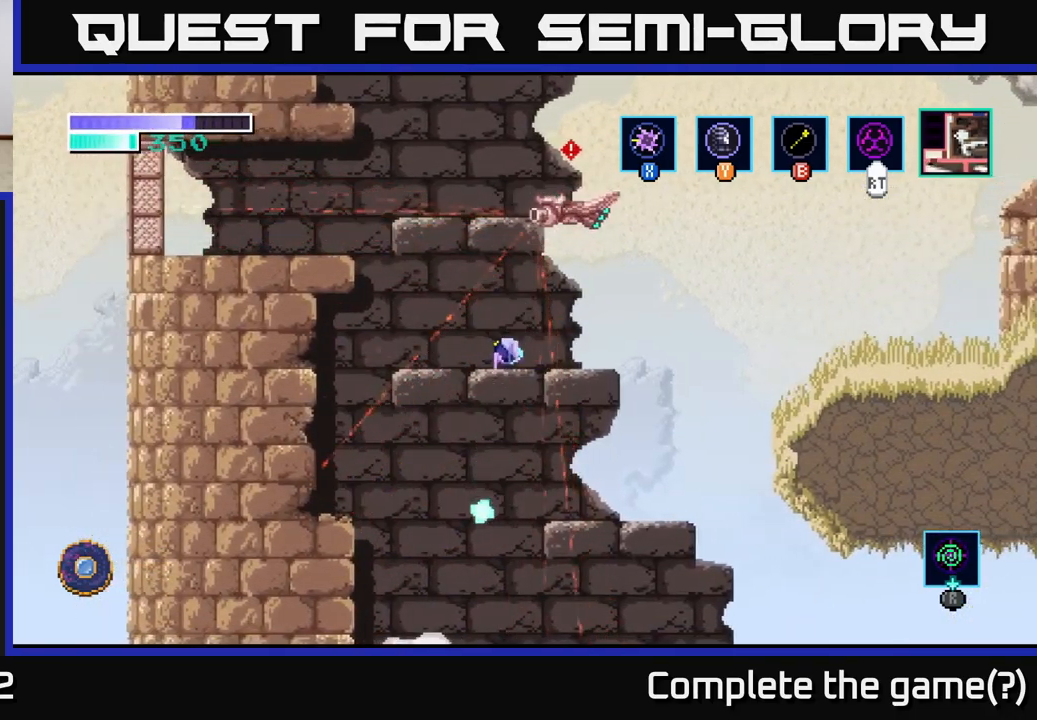
{"buttons": ["A"], "left_stick": "center", "right_stick": "center", "events": [[67, "A", "down"], [267, "left_stick", "right"], [384, "A", "up"], [434, "A", "down"], [467, "left_stick", "center"]]}
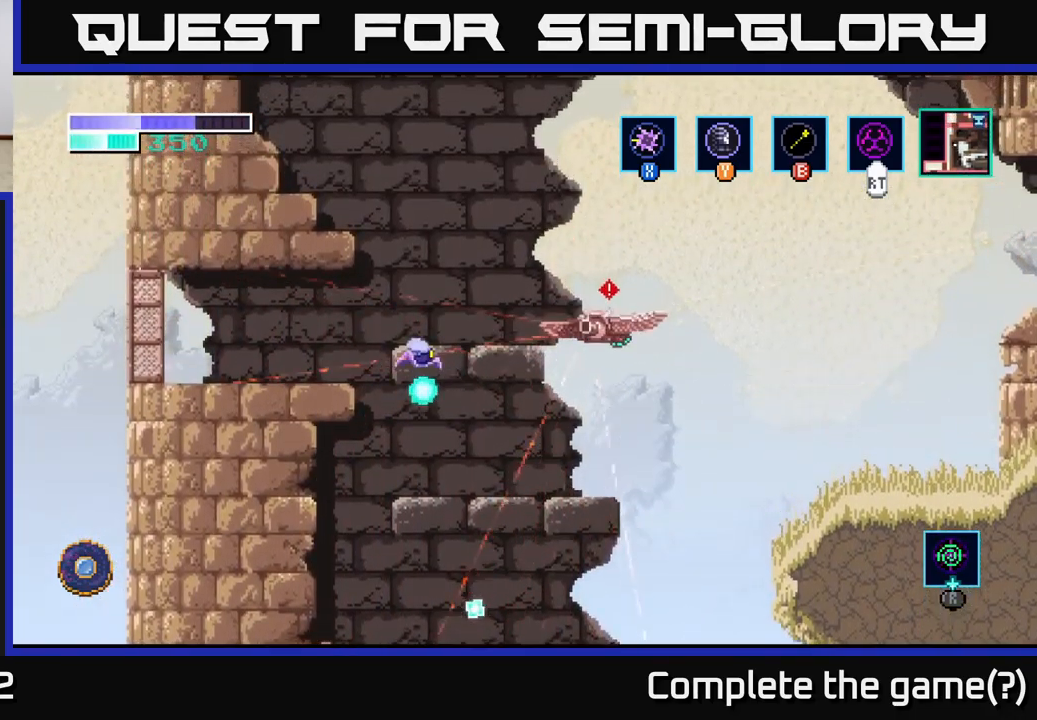
{"buttons": [], "left_stick": "right", "right_stick": "center", "events": [[150, "left_stick", "right"], [350, "A", "up"], [350, "X", "down"], [467, "X", "up"]]}
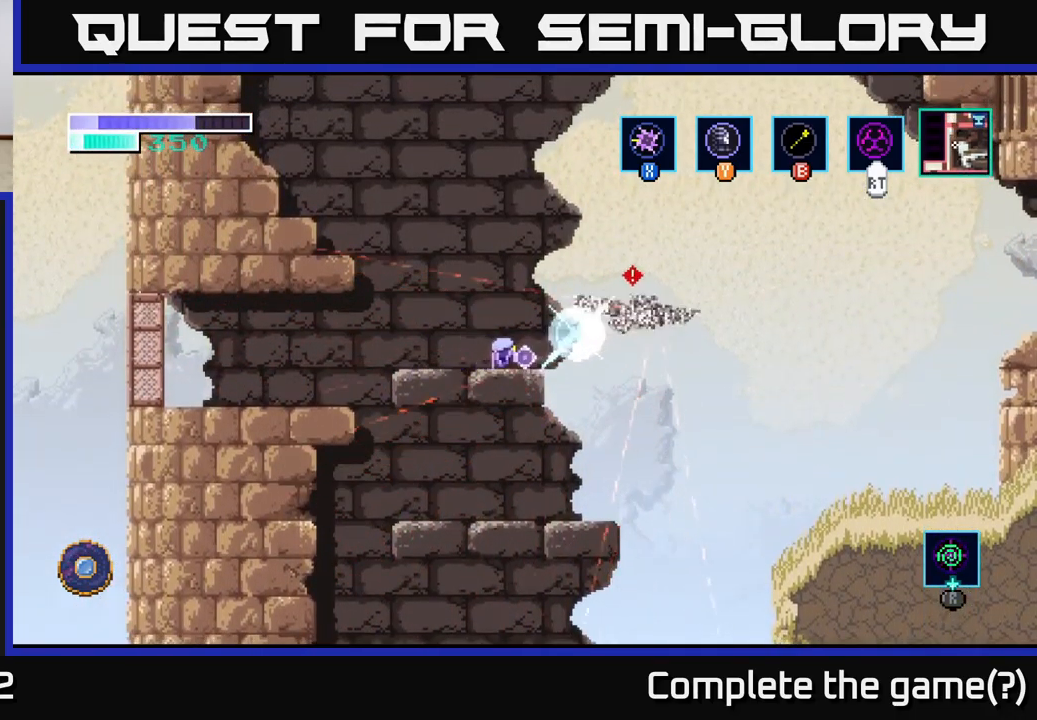
{"buttons": [], "left_stick": "right", "right_stick": "center", "events": [[17, "left_stick", "center"], [100, "X", "down"], [167, "left_stick", "right"], [217, "A", "down"], [217, "X", "up"], [400, "X", "down"], [467, "A", "up"], [500, "X", "up"]]}
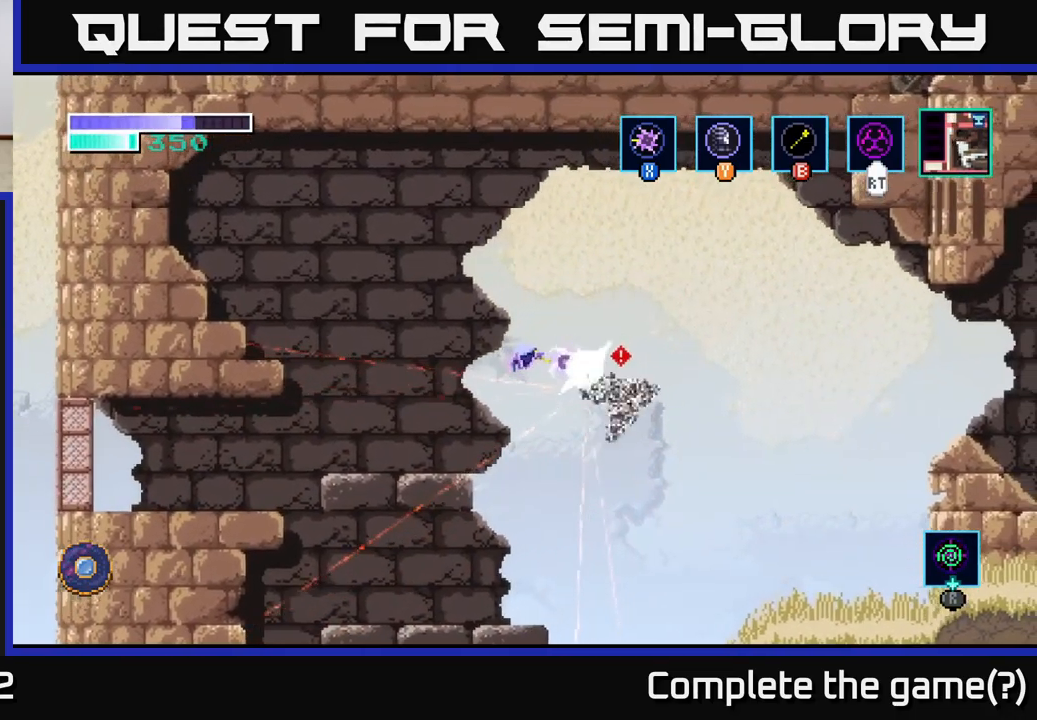
{"buttons": ["A", "X"], "left_stick": "right", "right_stick": "center", "events": [[67, "left_stick", "center"], [150, "X", "down"], [267, "left_stick", "right"], [284, "X", "up"], [317, "A", "down"], [417, "X", "down"]]}
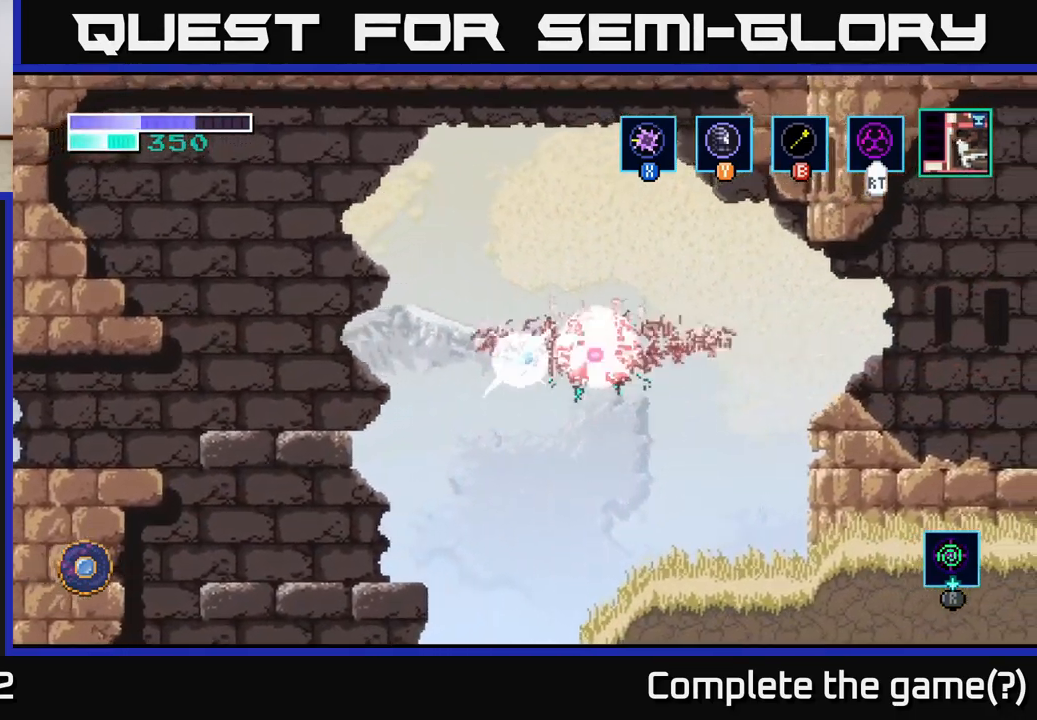
{"buttons": ["A"], "left_stick": "right", "right_stick": "center", "events": [[33, "X", "up"], [183, "X", "down"], [283, "X", "up"]]}
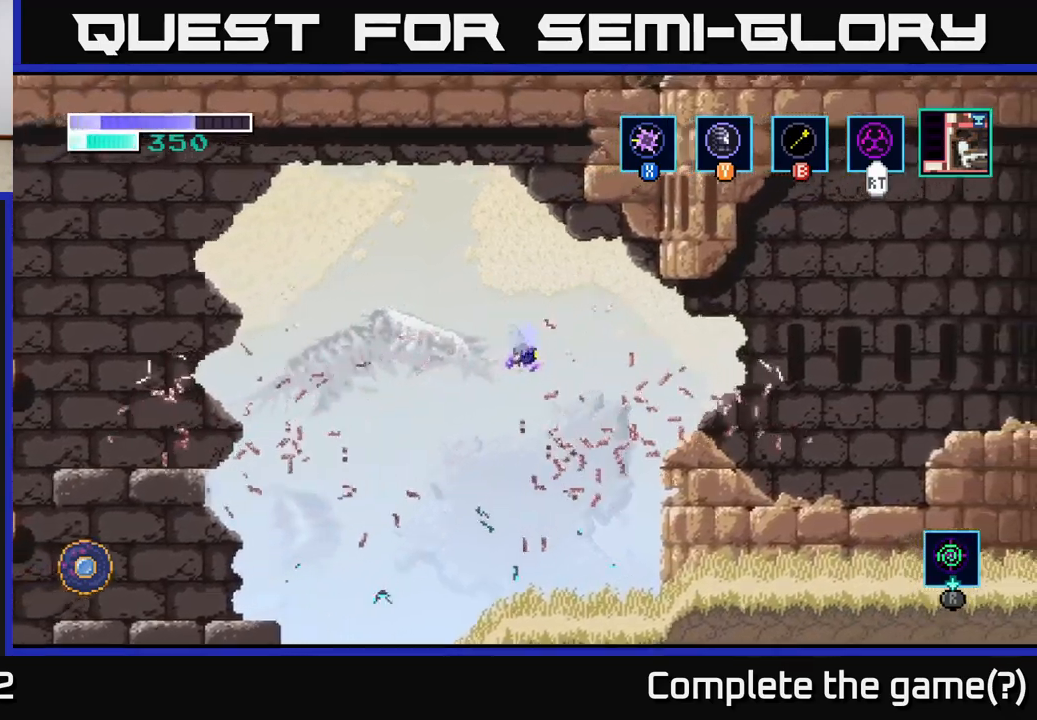
{"buttons": [], "left_stick": "right", "right_stick": "center", "events": [[284, "A", "up"]]}
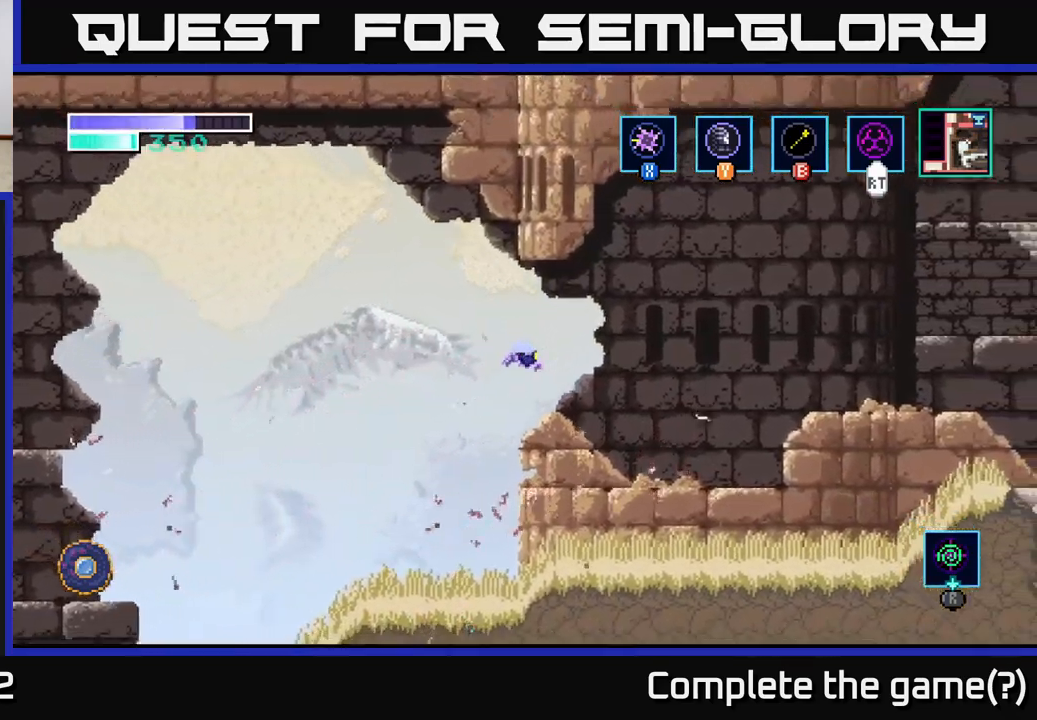
{"buttons": ["SELECT"], "left_stick": "center", "right_stick": "center", "events": [[217, "left_stick", "center"], [367, "SELECT", "down"]]}
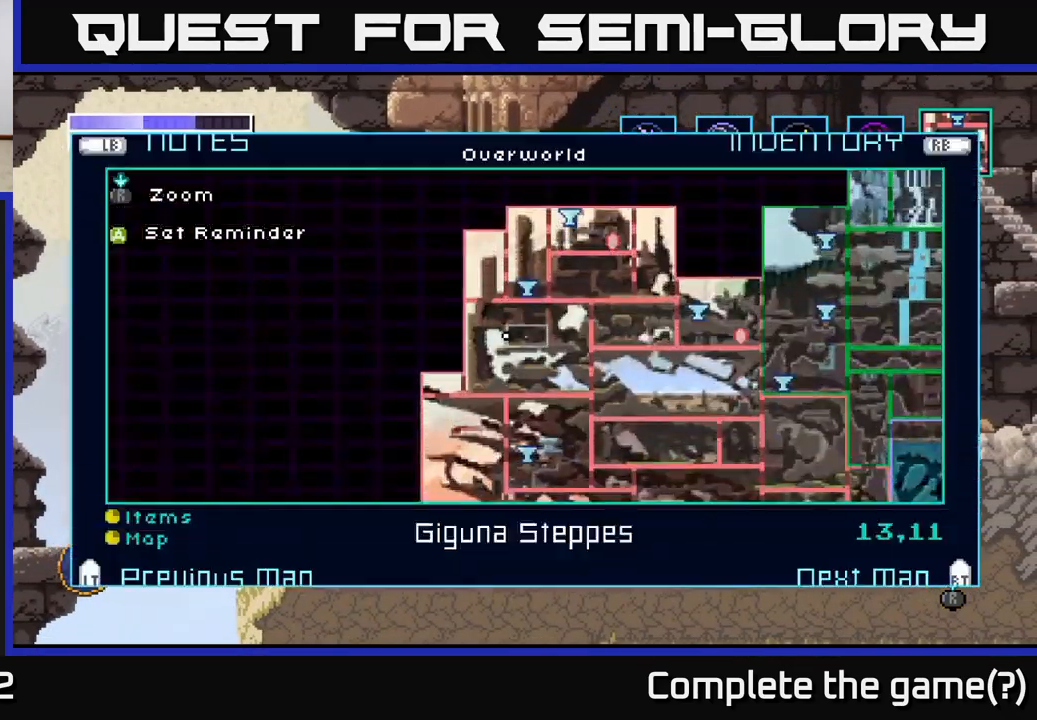
{"buttons": [], "left_stick": "center", "right_stick": "center", "events": [[34, "SELECT", "up"]]}
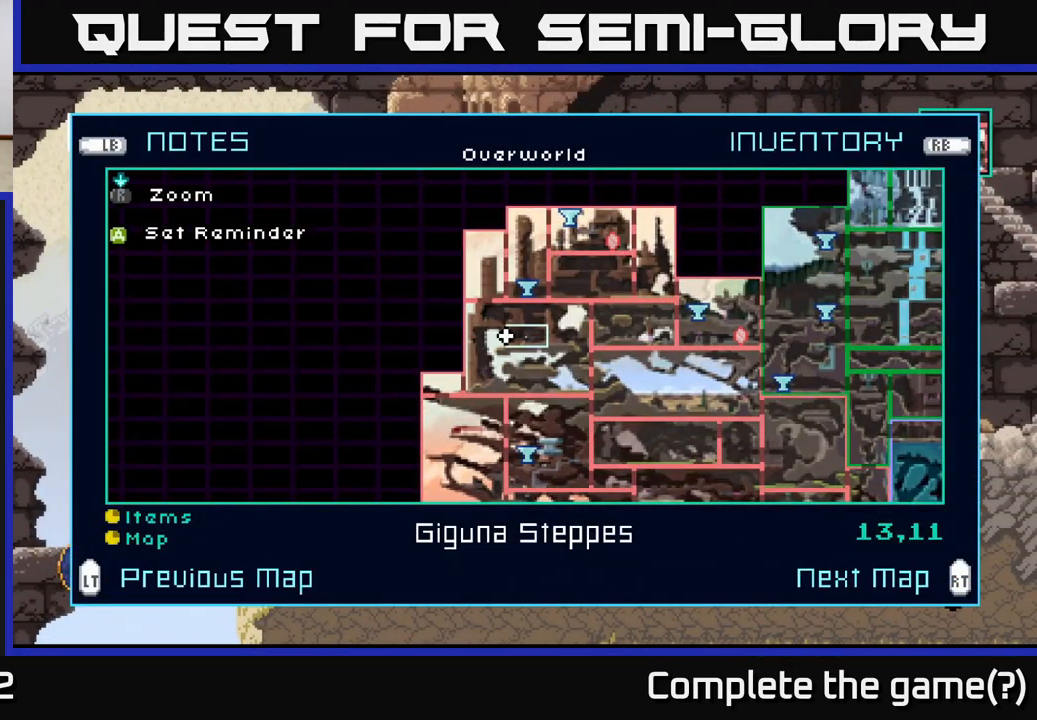
{"buttons": [], "left_stick": "center", "right_stick": "center", "events": []}
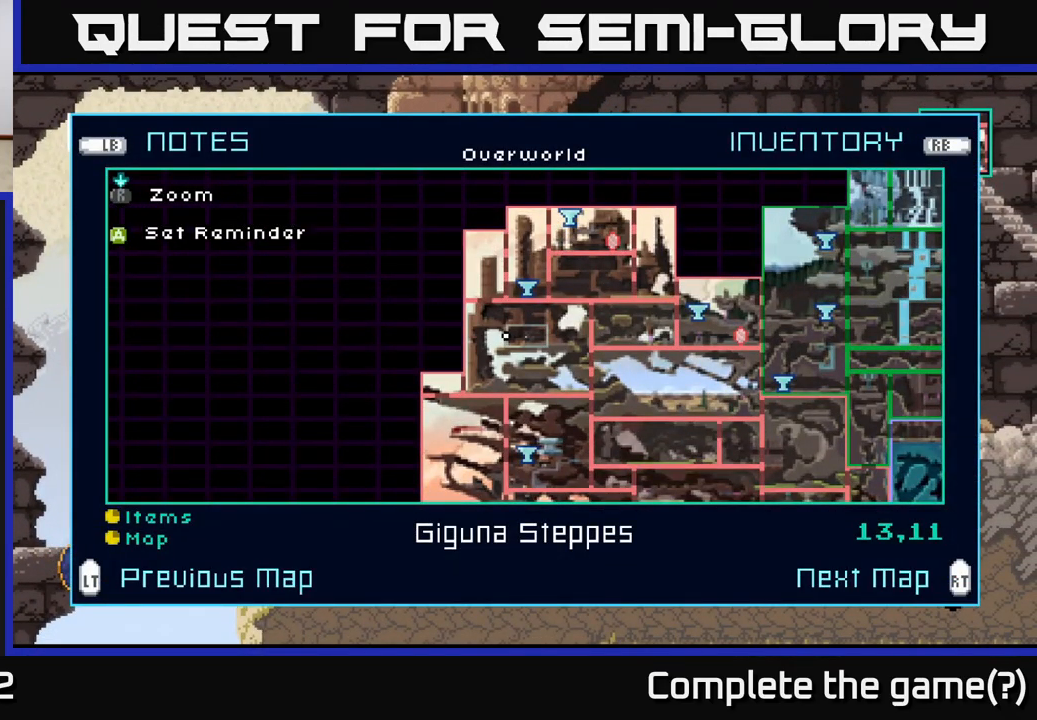
{"buttons": [], "left_stick": "center", "right_stick": "center", "events": []}
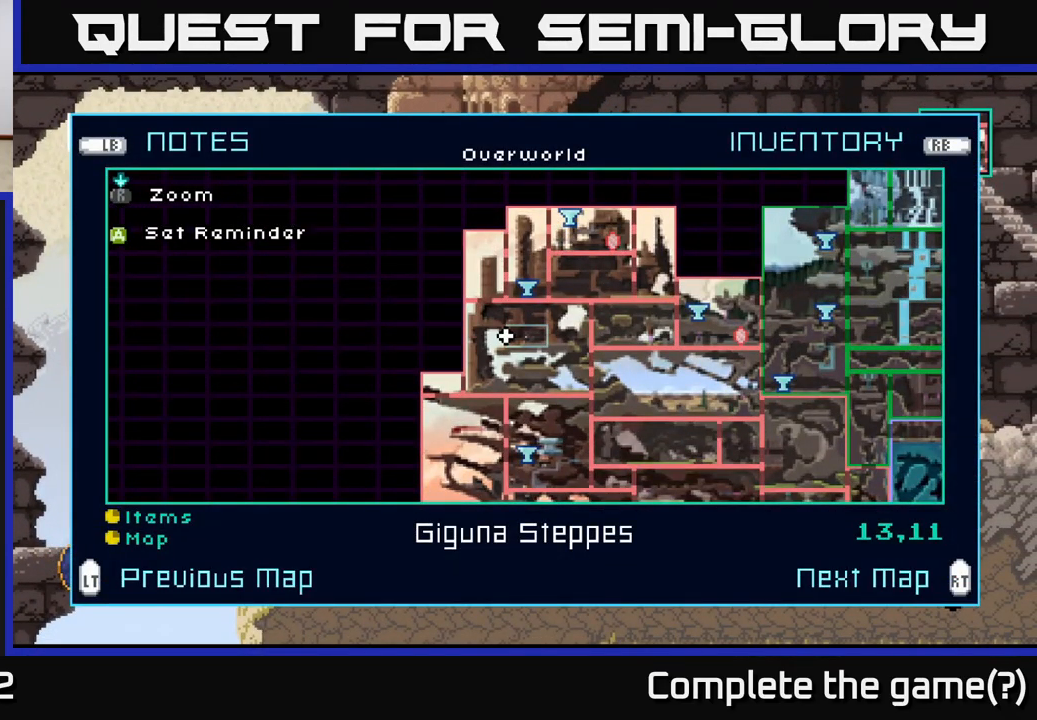
{"buttons": [], "left_stick": "center", "right_stick": "center", "events": []}
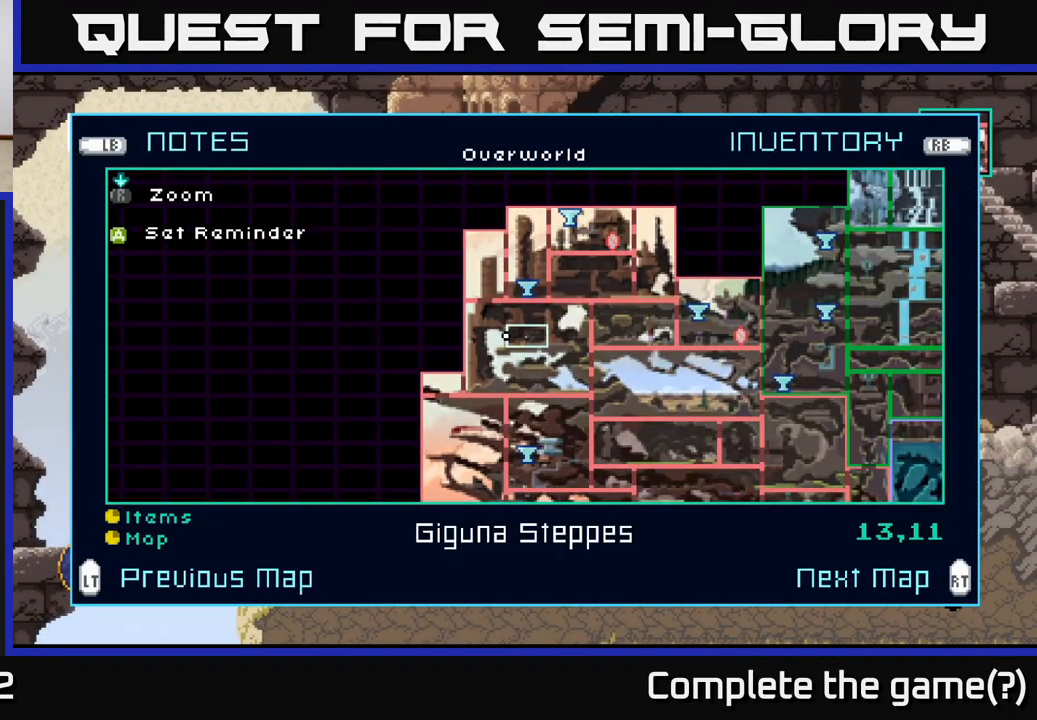
{"buttons": [], "left_stick": "center", "right_stick": "center", "events": []}
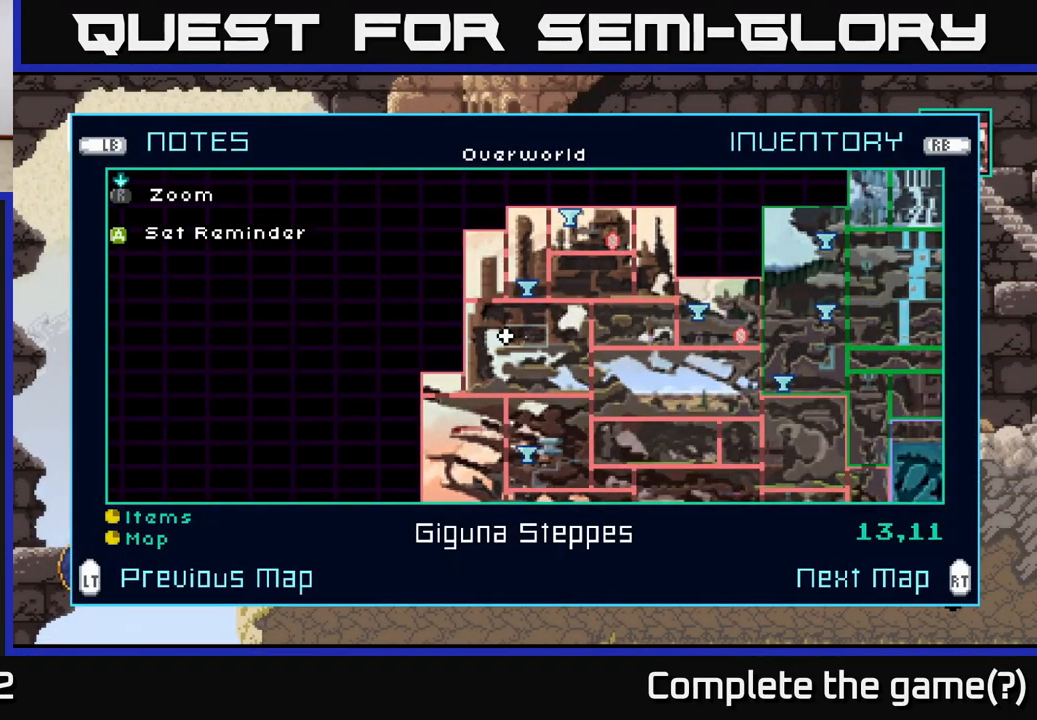
{"buttons": [], "left_stick": "center", "right_stick": "center", "events": []}
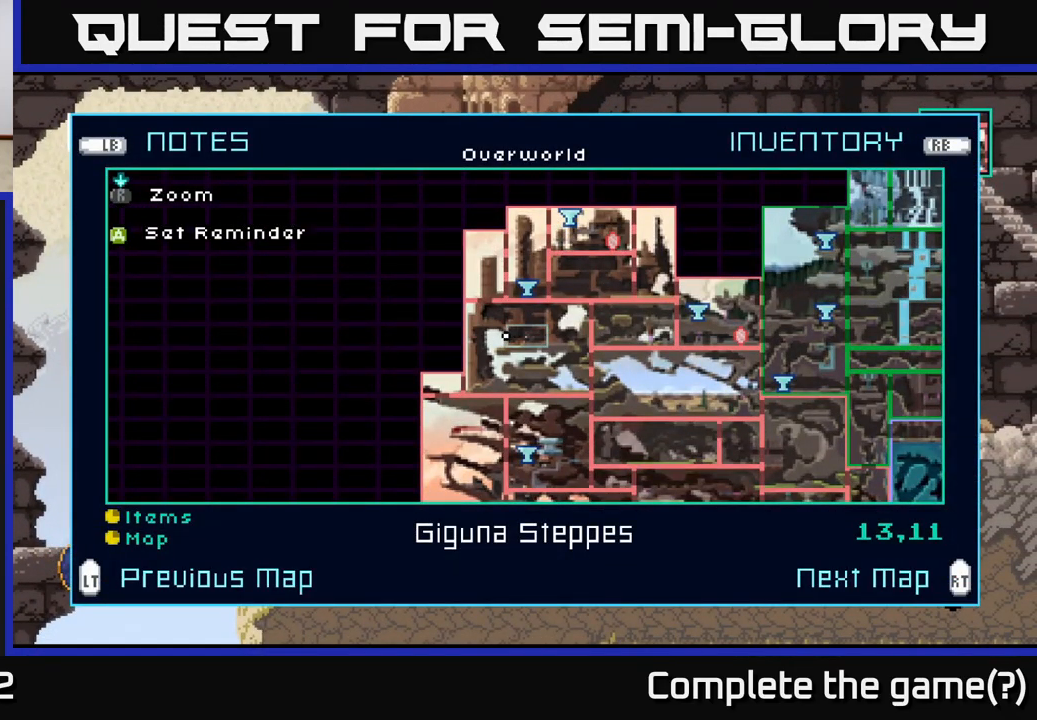
{"buttons": [], "left_stick": "center", "right_stick": "center", "events": [[200, "left_stick", "down"], [417, "left_stick", "center"]]}
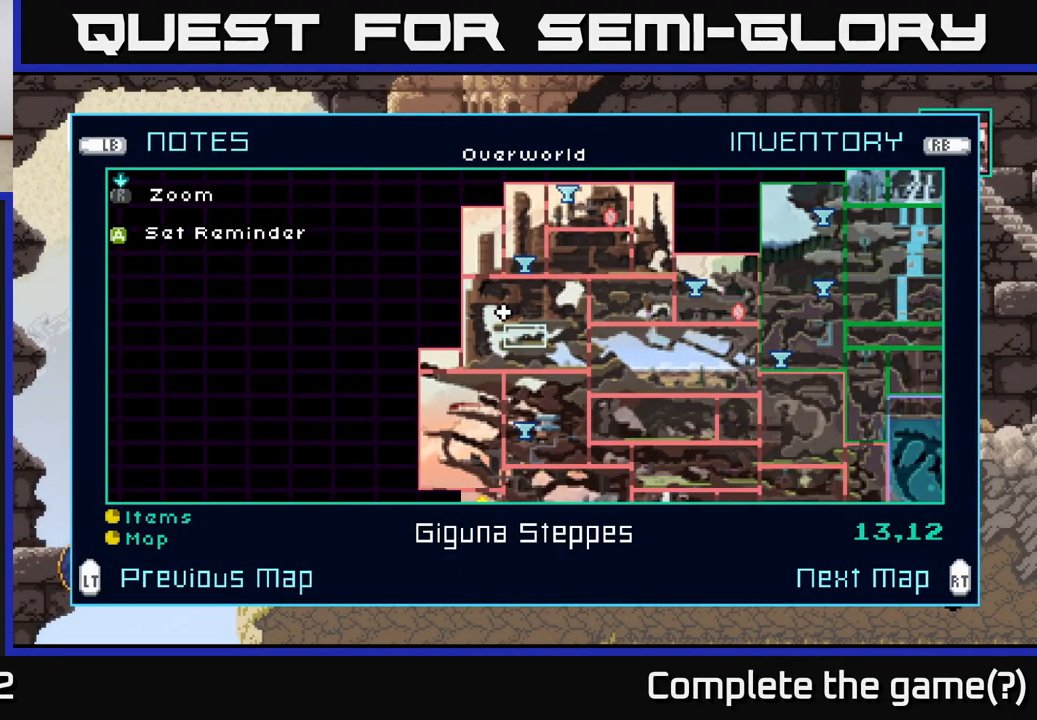
{"buttons": [], "left_stick": "center", "right_stick": "center", "events": [[34, "left_stick", "down"], [217, "left_stick", "center"], [317, "left_stick", "down"], [484, "left_stick", "center"]]}
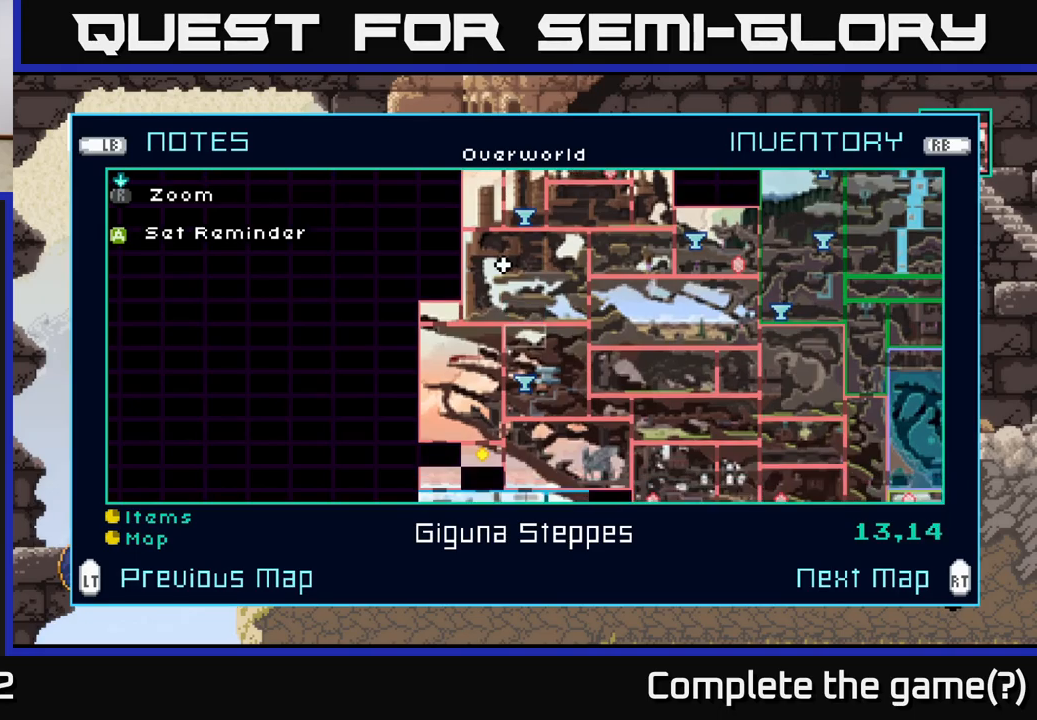
{"buttons": [], "left_stick": "center", "right_stick": "center", "events": [[83, "left_stick", "down"], [250, "left_stick", "center"], [350, "left_stick", "down"], [483, "left_stick", "center"]]}
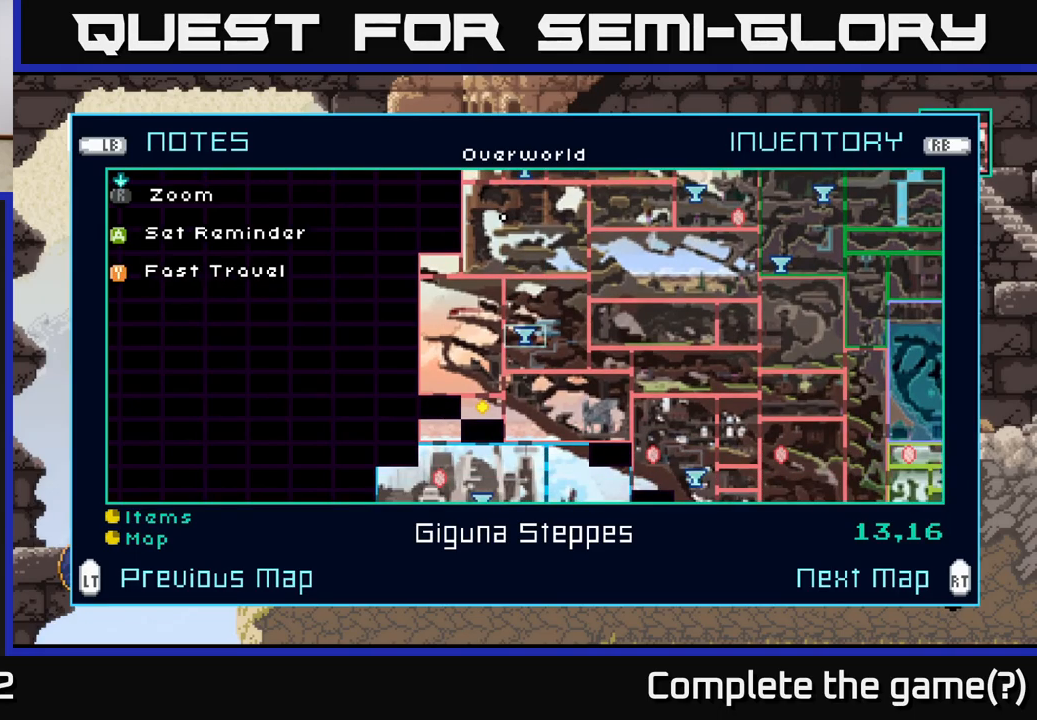
{"buttons": [], "left_stick": "center", "right_stick": "center", "events": [[333, "left_stick", "up"], [500, "left_stick", "center"]]}
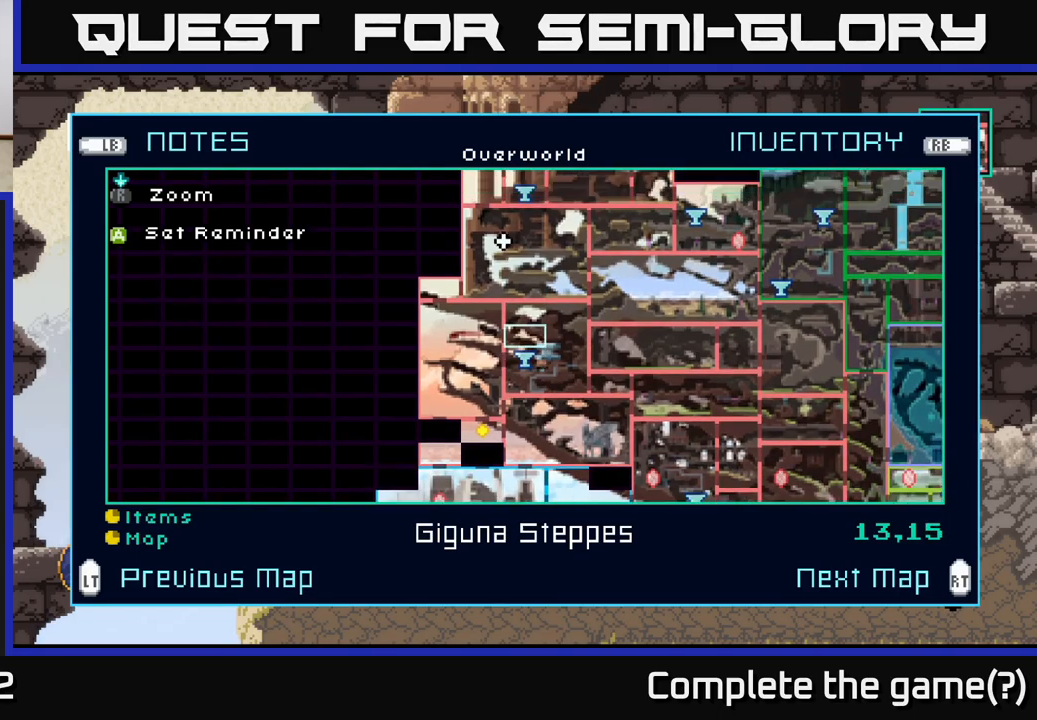
{"buttons": [], "left_stick": "up", "right_stick": "center", "events": [[100, "left_stick", "up"], [250, "left_stick", "center"], [467, "left_stick", "up"]]}
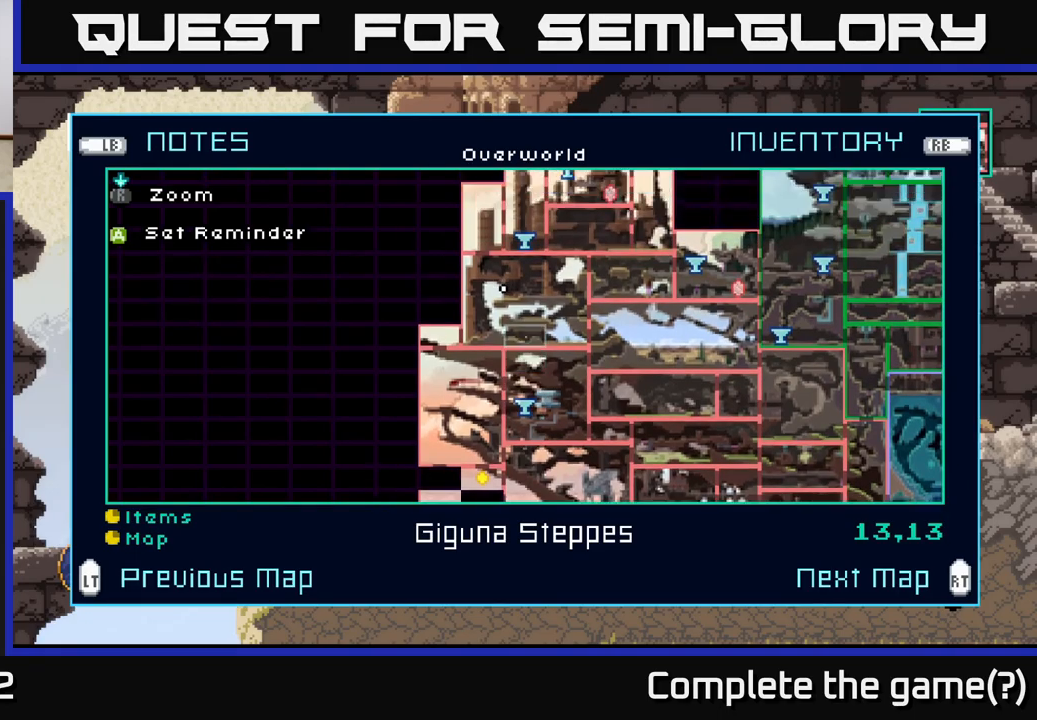
{"buttons": [], "left_stick": "center", "right_stick": "center", "events": [[133, "left_stick", "center"], [317, "left_stick", "up"], [483, "left_stick", "center"]]}
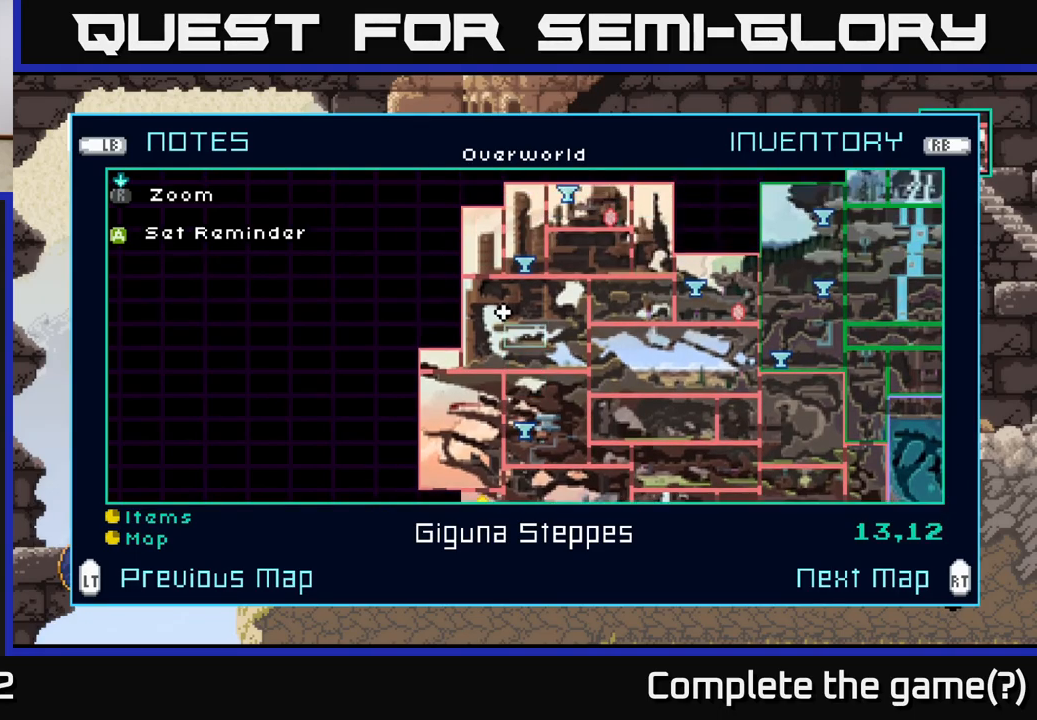
{"buttons": [], "left_stick": "center", "right_stick": "center", "events": []}